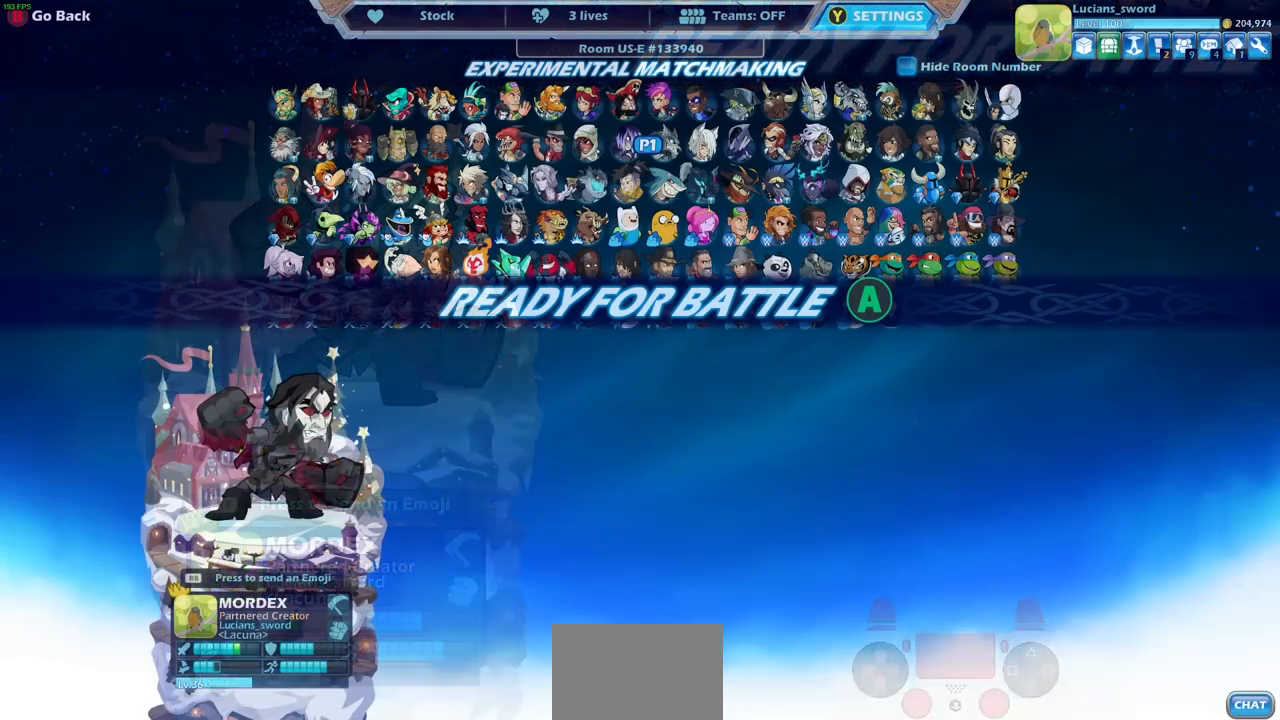
Gameplay with a controller (PlayStation layout); each line is a JSON object with the inputs held at the frame after it (dt_ms = milliseconds from this image to that frame). "events" lists button and stick changes between this image and that frame as [ms after this image, input, new state], when the widget could be followed in between.
{"dt_ms": 500, "buttons": [], "left_stick": "center", "right_stick": "center", "events": []}
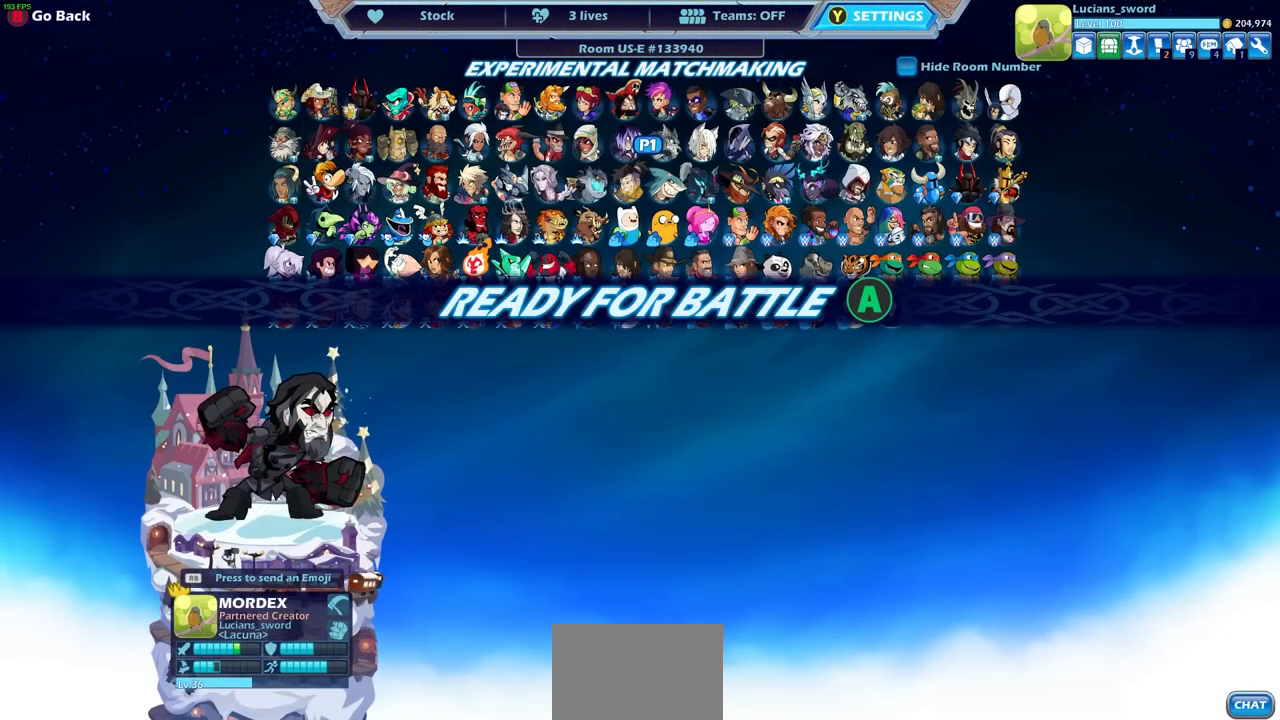
{"dt_ms": 500, "buttons": [], "left_stick": "center", "right_stick": "center", "events": []}
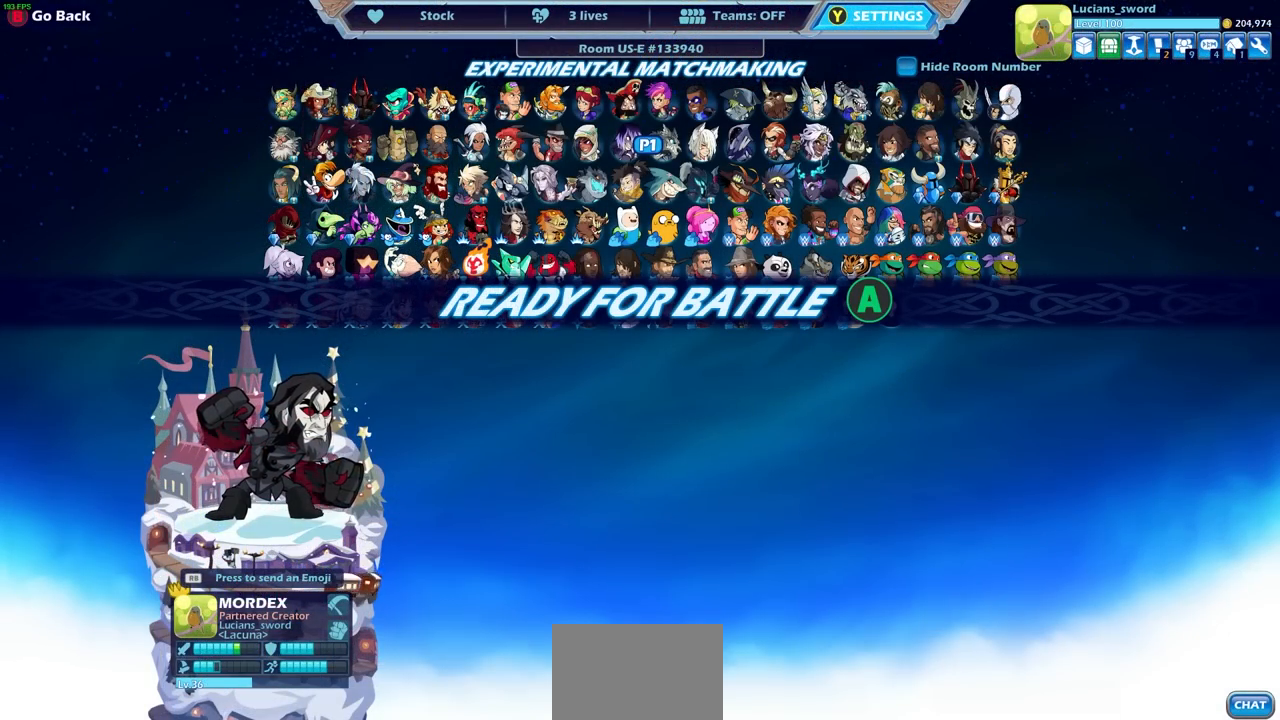
{"dt_ms": 500, "buttons": [], "left_stick": "center", "right_stick": "center", "events": [[217, "CROSS", "down"], [317, "CROSS", "up"]]}
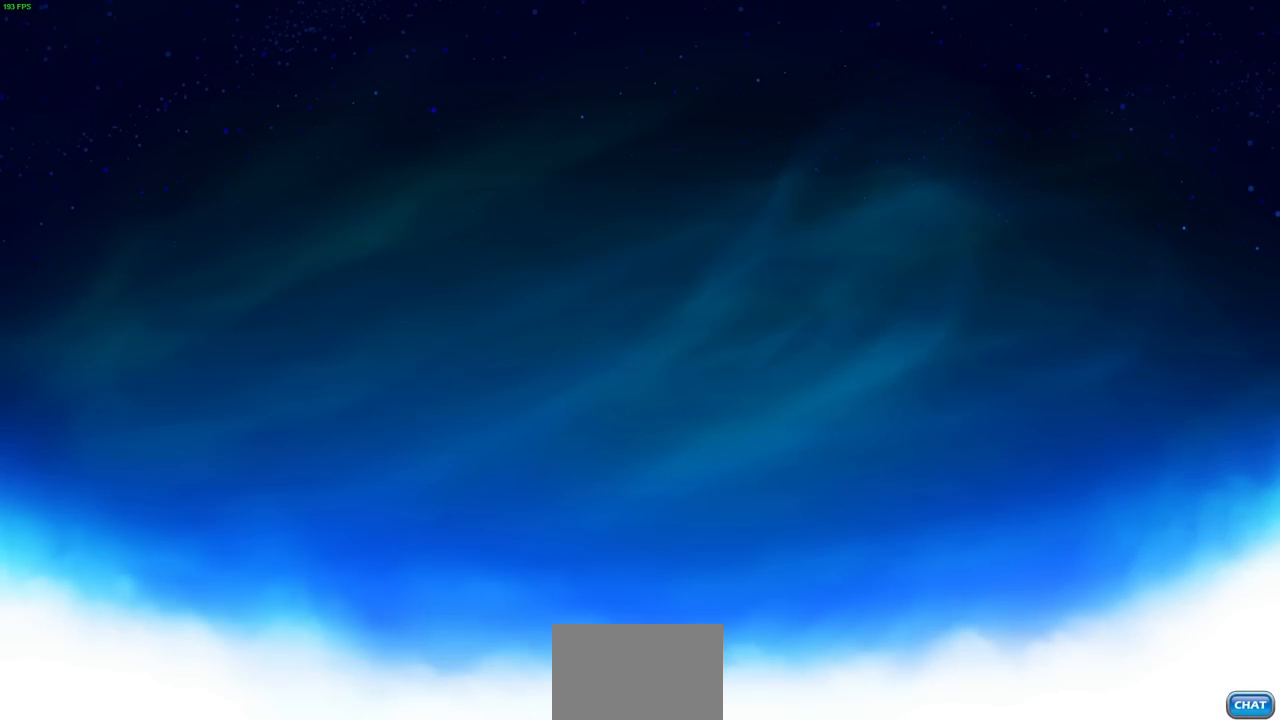
{"dt_ms": 500, "buttons": [], "left_stick": "center", "right_stick": "center", "events": []}
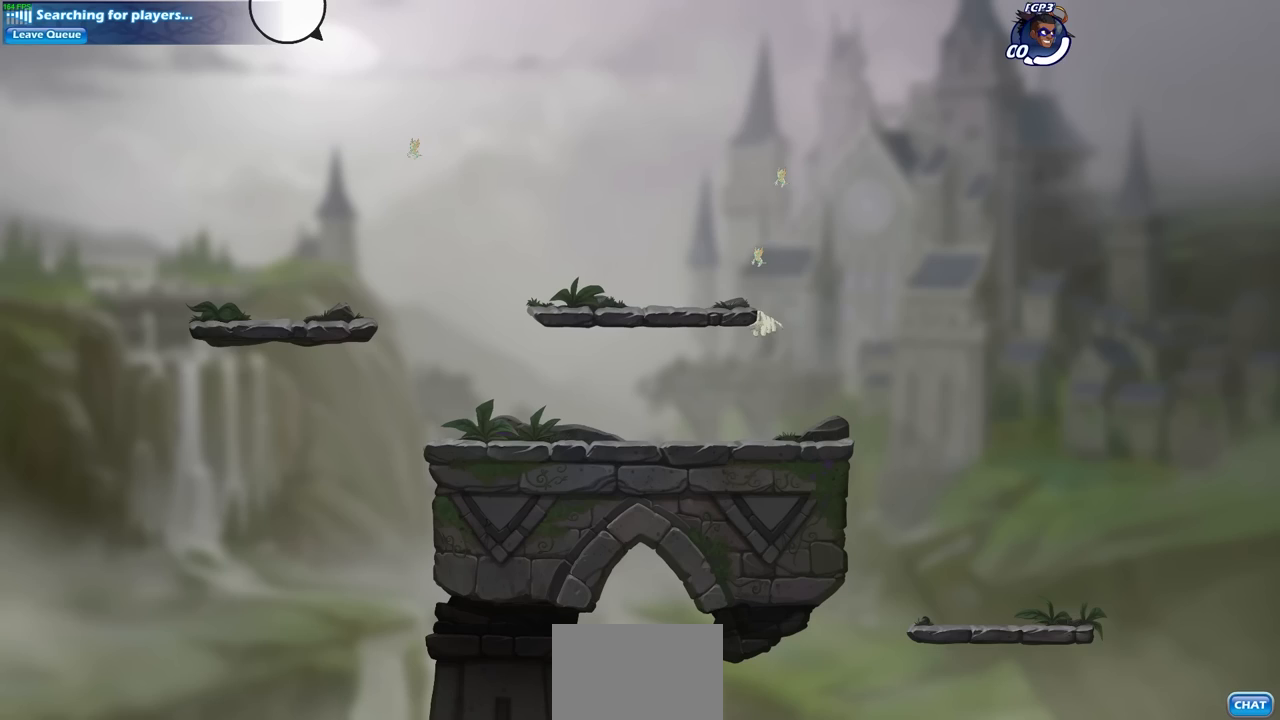
{"dt_ms": 500, "buttons": [], "left_stick": "up-left", "right_stick": "center", "events": [[217, "left_stick", "up-left"], [350, "left_stick", "right"], [433, "left_stick", "up-left"]]}
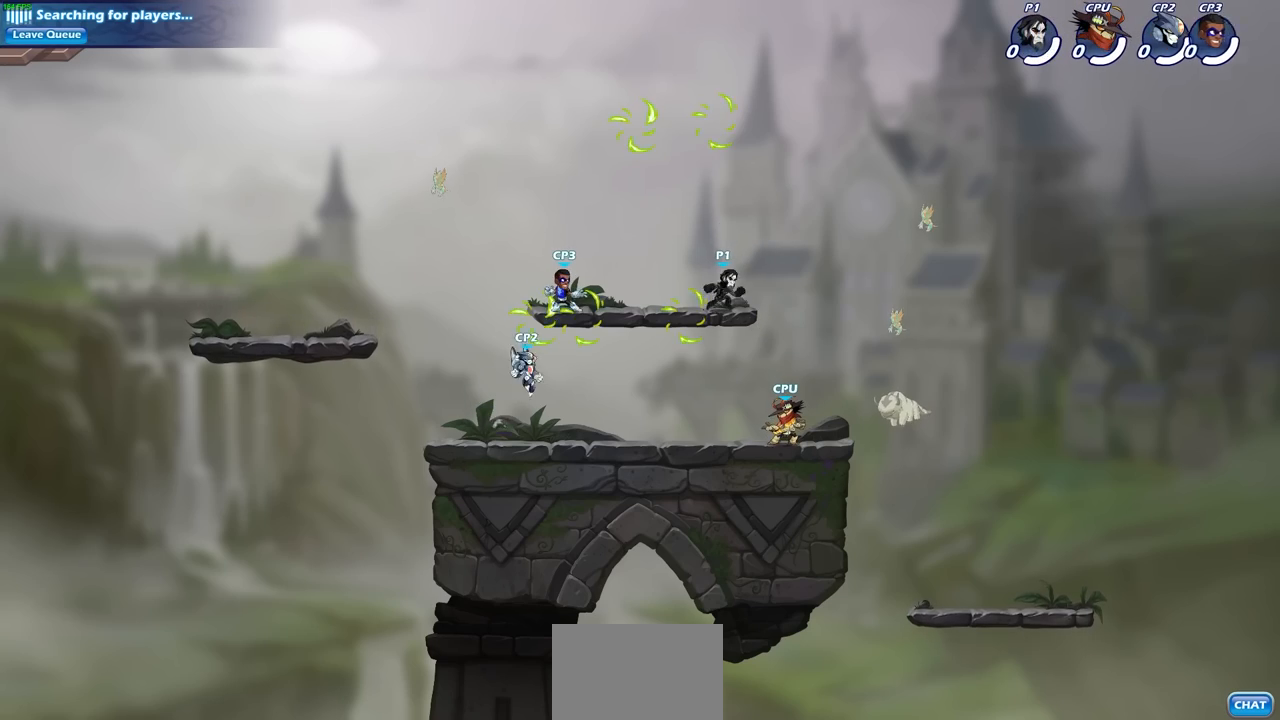
{"dt_ms": 500, "buttons": ["CROSS"], "left_stick": "center", "right_stick": "center", "events": [[33, "left_stick", "right"], [117, "left_stick", "up-left"], [200, "left_stick", "right"], [250, "left_stick", "left"], [350, "left_stick", "right"], [400, "CROSS", "down"], [400, "left_stick", "up"], [483, "left_stick", "center"]]}
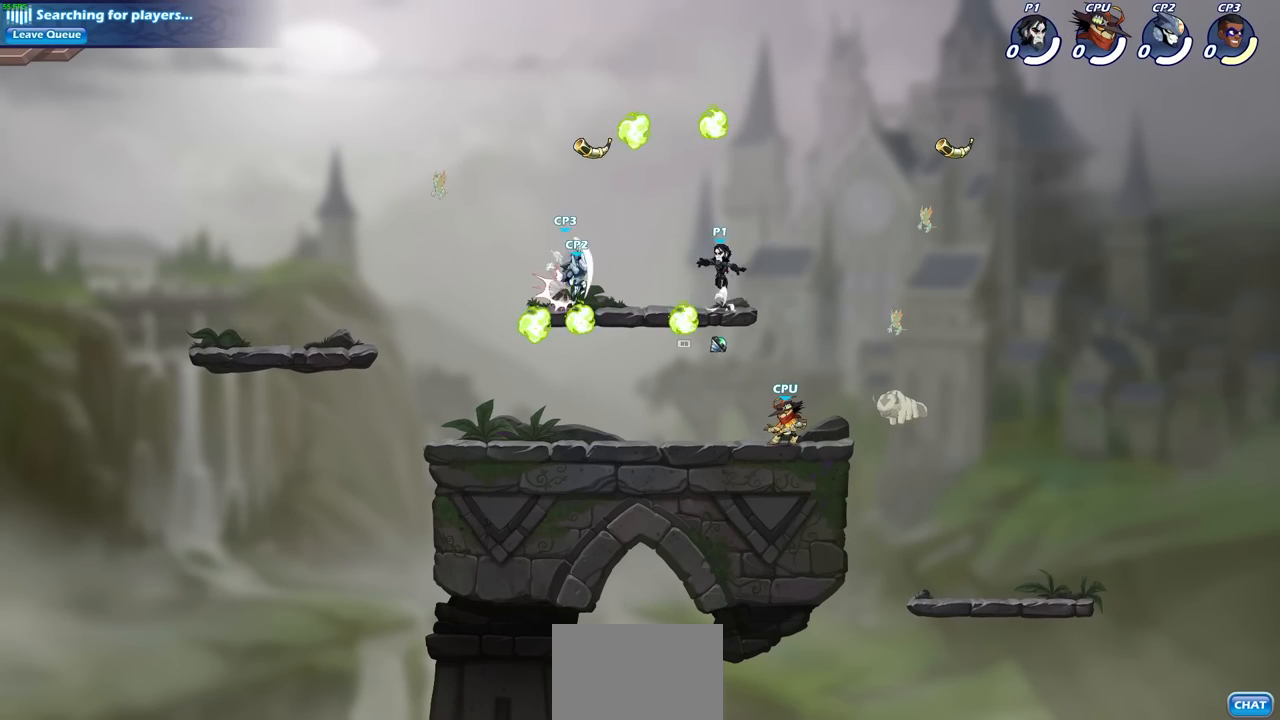
{"dt_ms": 500, "buttons": [], "left_stick": "down-right", "right_stick": "center", "events": [[17, "CROSS", "up"], [83, "CROSS", "down"], [150, "left_stick", "right"], [200, "CROSS", "up"], [250, "R1", "down"], [383, "R1", "up"], [467, "left_stick", "down-right"]]}
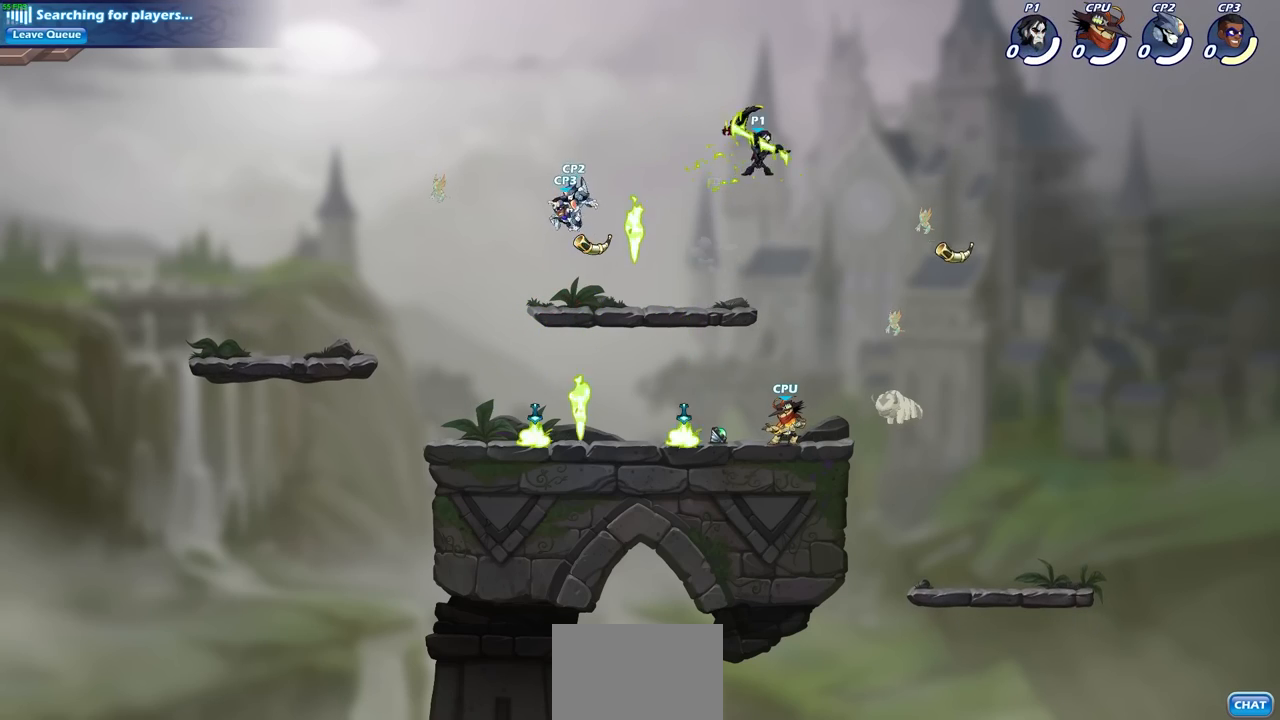
{"dt_ms": 500, "buttons": [], "left_stick": "right", "right_stick": "center", "events": [[33, "left_stick", "down"], [100, "left_stick", "down-left"], [283, "left_stick", "center"], [417, "left_stick", "right"]]}
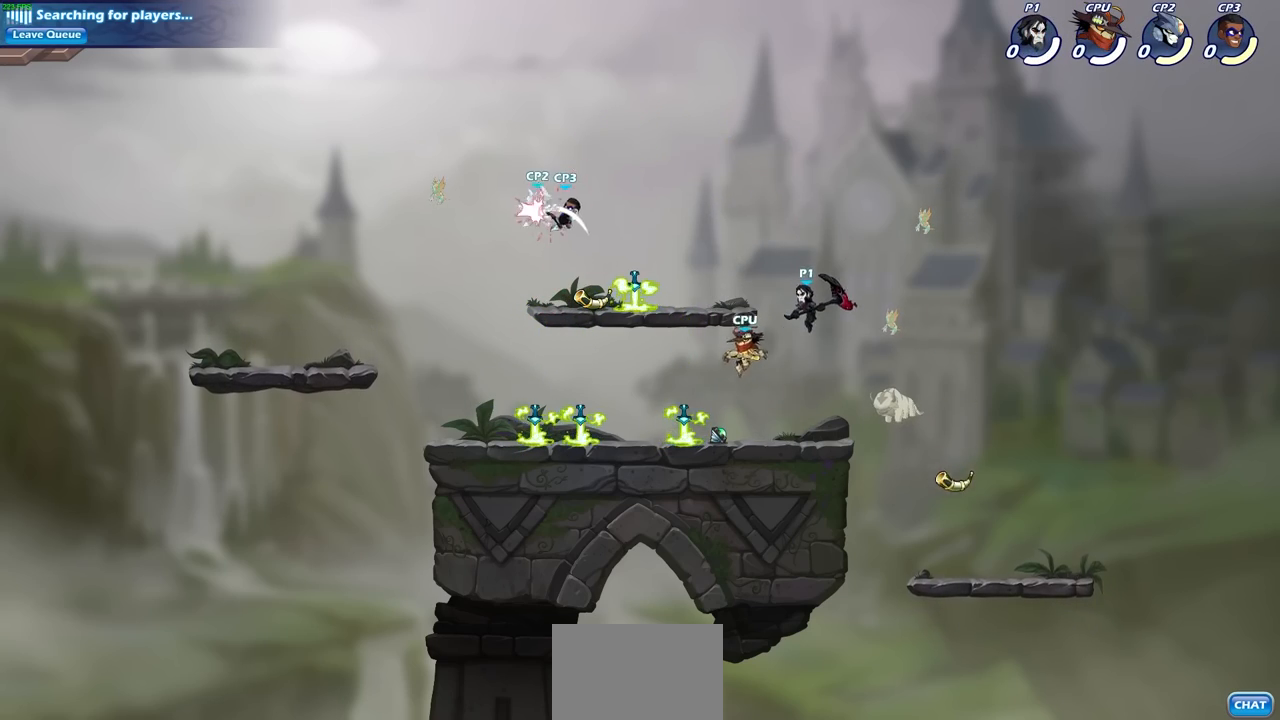
{"dt_ms": 1000, "buttons": [], "left_stick": "right", "right_stick": "center"}
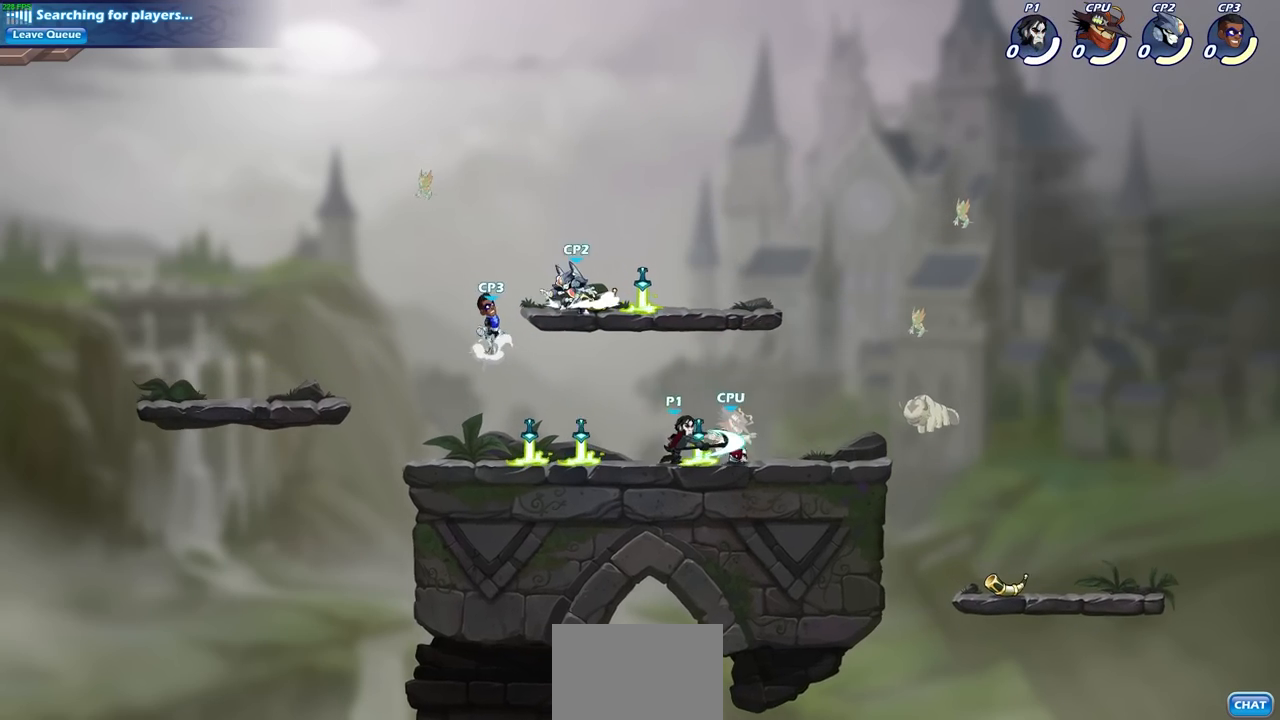
{"dt_ms": 500, "buttons": ["SQUARE"], "left_stick": "center", "right_stick": "center", "events": [[83, "left_stick", "center"], [433, "SQUARE", "down"]]}
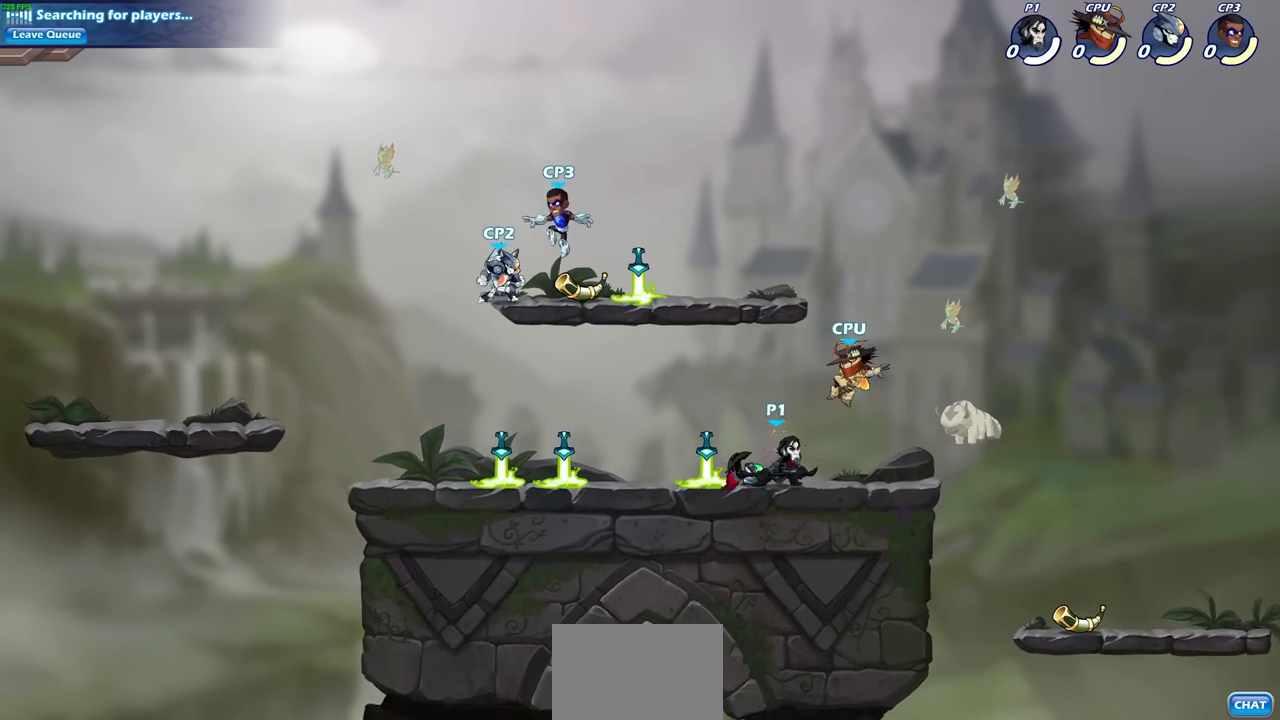
{"dt_ms": 500, "buttons": [], "left_stick": "center", "right_stick": "center", "events": [[33, "SQUARE", "up"], [317, "CROSS", "down"], [367, "SQUARE", "down"], [400, "CROSS", "up"], [467, "SQUARE", "up"]]}
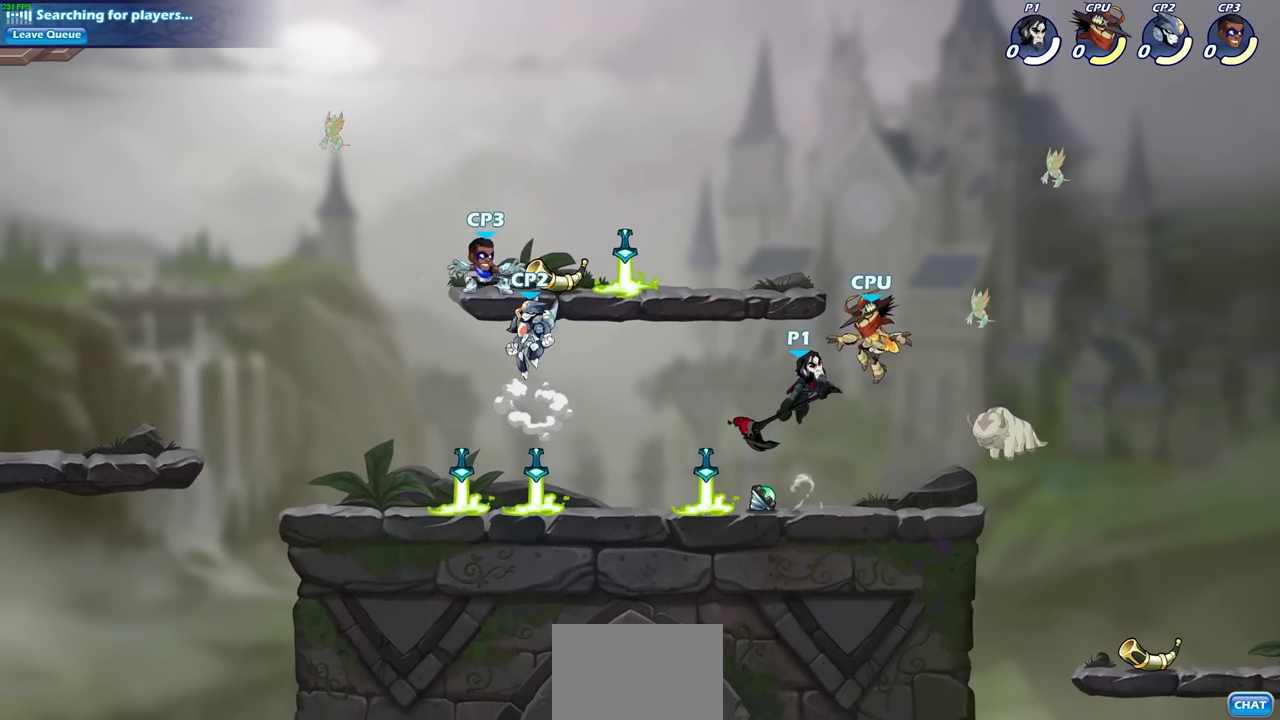
{"dt_ms": 500, "buttons": [], "left_stick": "right", "right_stick": "center", "events": [[200, "left_stick", "right"]]}
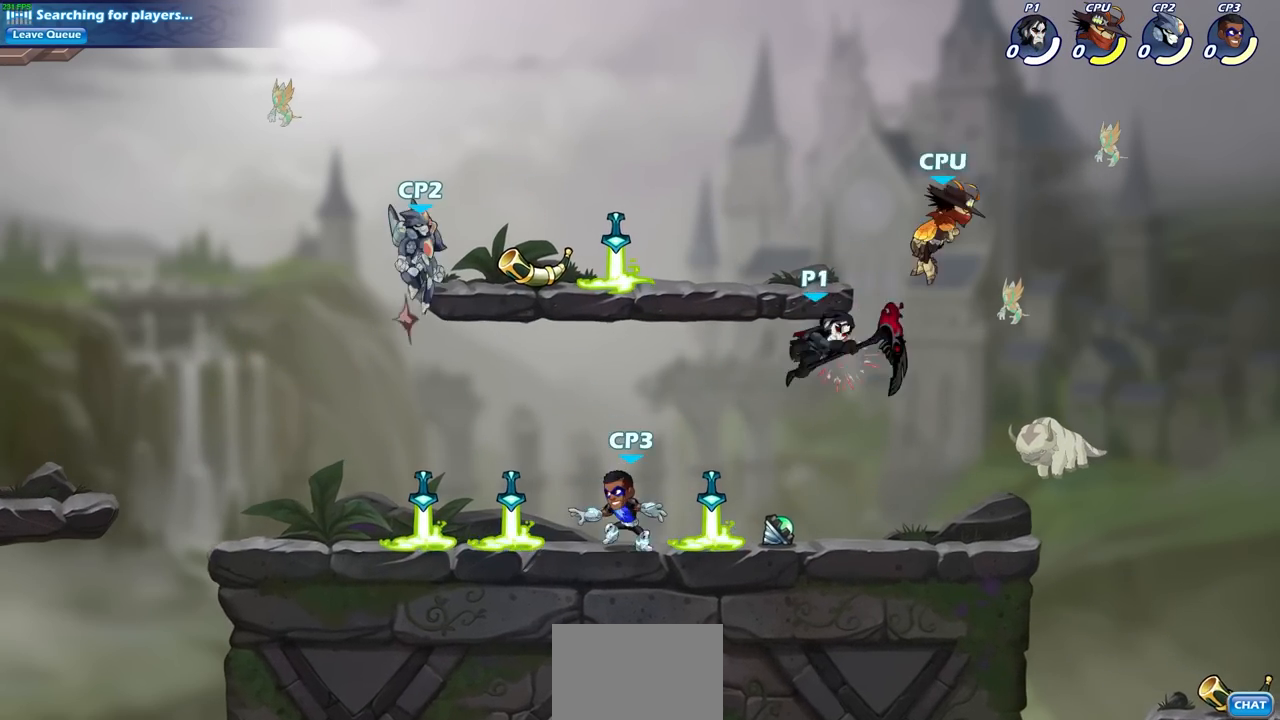
{"dt_ms": 500, "buttons": [], "left_stick": "center", "right_stick": "center", "events": [[133, "CROSS", "down"], [167, "SQUARE", "down"], [250, "CROSS", "up"], [333, "SQUARE", "up"], [483, "left_stick", "center"]]}
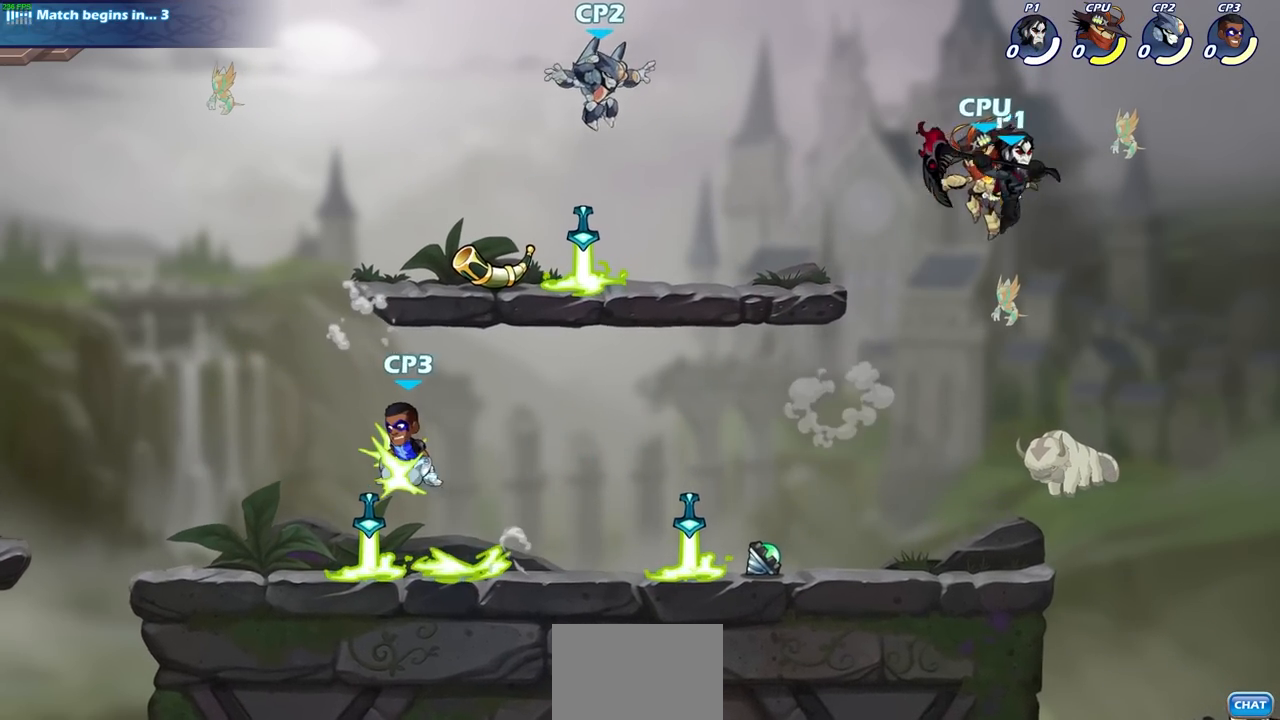
{"dt_ms": 500, "buttons": [], "left_stick": "left", "right_stick": "center", "events": [[317, "left_stick", "left"]]}
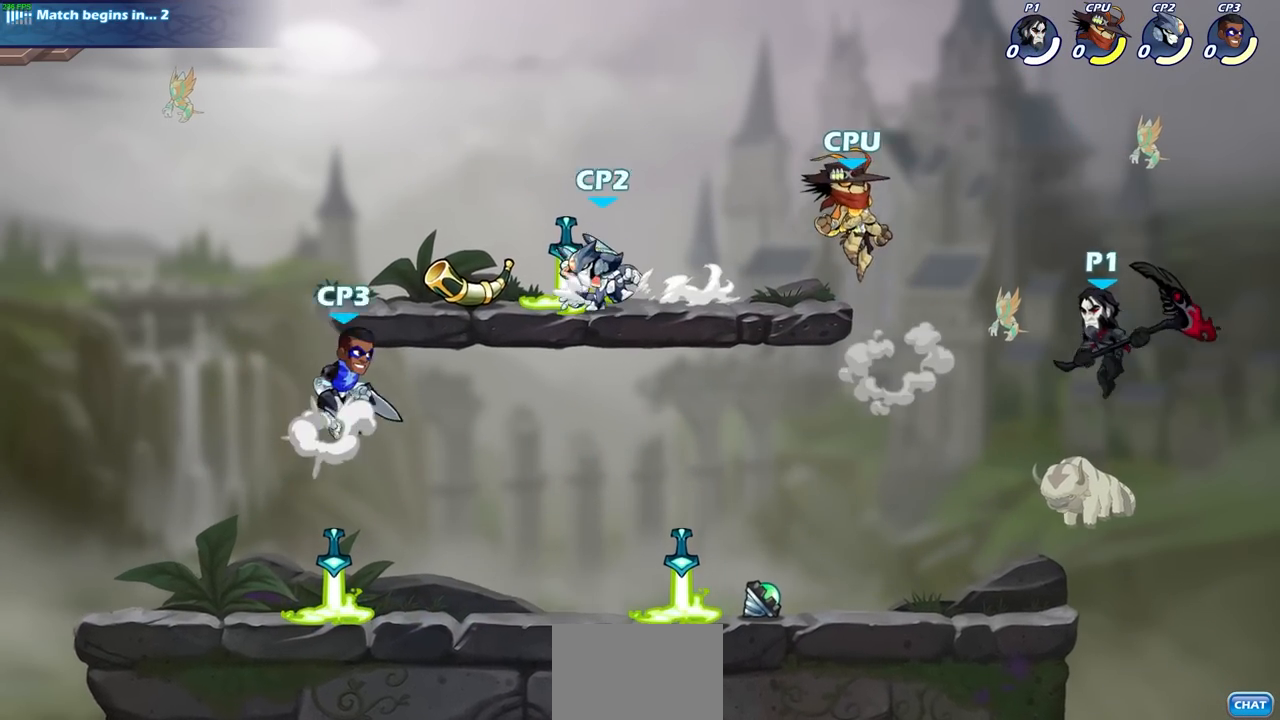
{"dt_ms": 500, "buttons": [], "left_stick": "up-right", "right_stick": "center", "events": [[183, "CROSS", "down"], [233, "left_stick", "up-right"], [333, "CROSS", "up"]]}
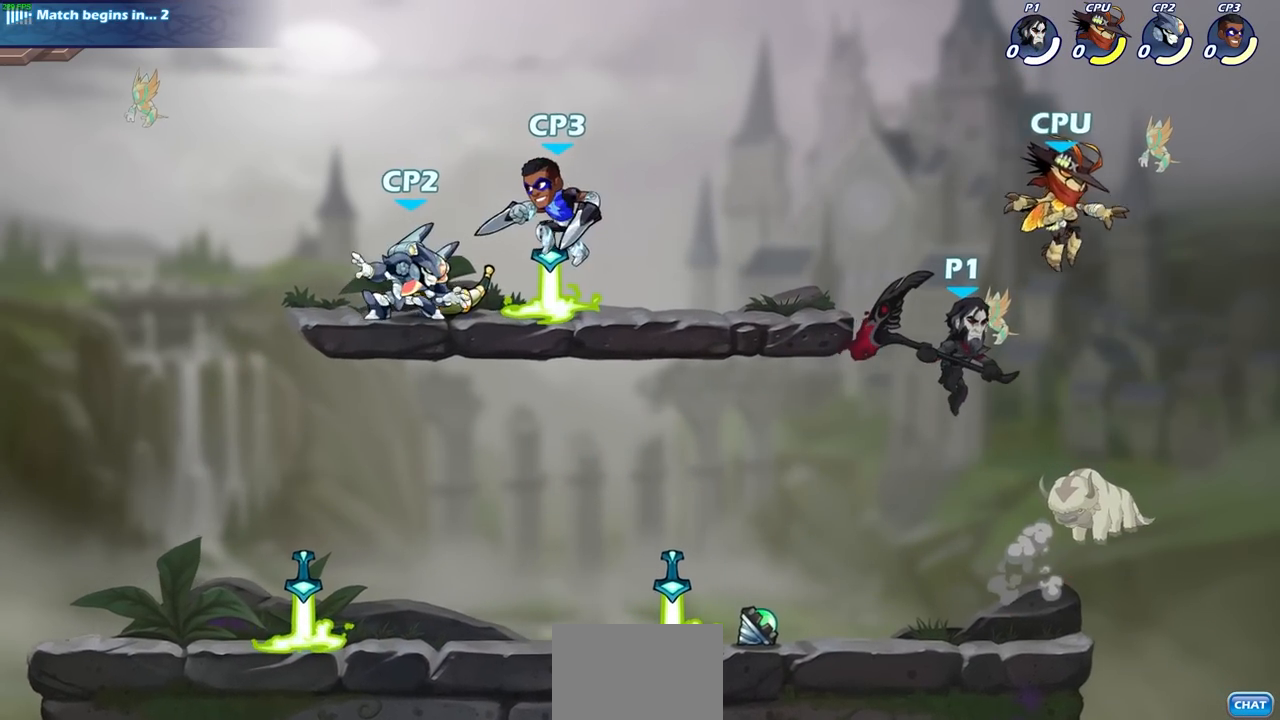
{"dt_ms": 500, "buttons": ["SQUARE"], "left_stick": "down-left", "right_stick": "center", "events": [[333, "left_stick", "center"], [400, "left_stick", "left"], [450, "left_stick", "down-left"], [467, "SQUARE", "down"]]}
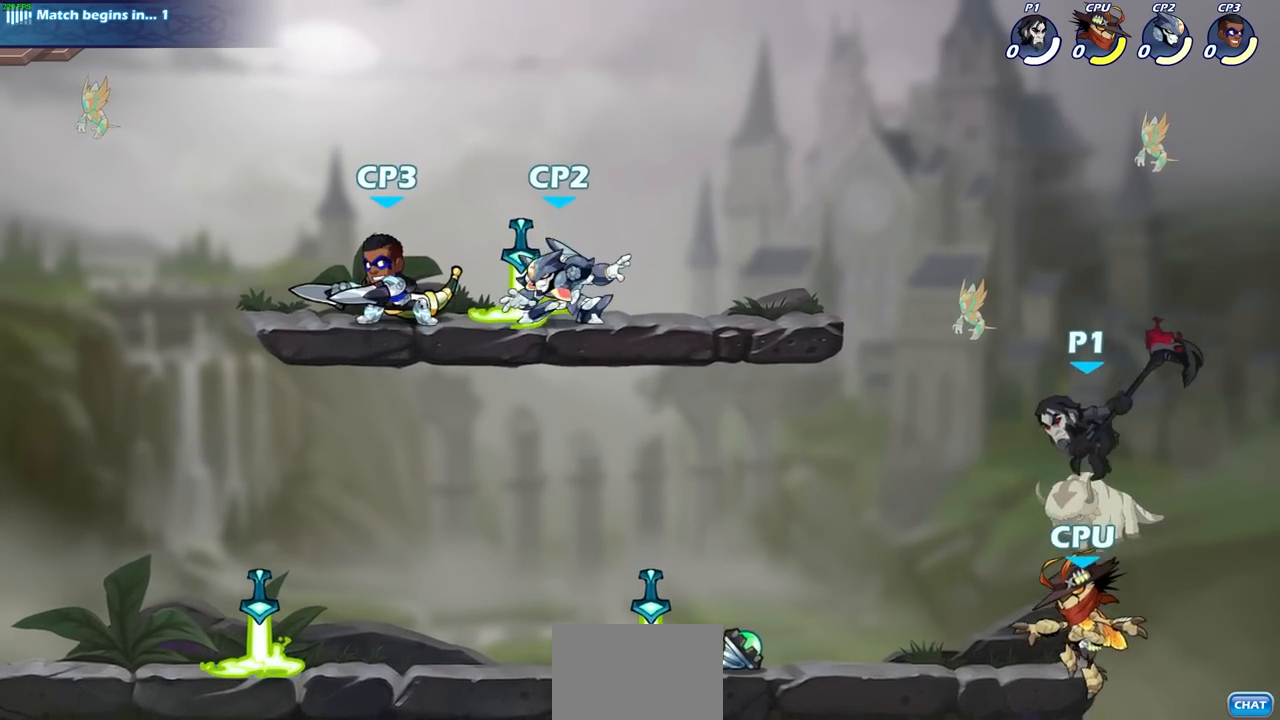
{"dt_ms": 500, "buttons": [], "left_stick": "left", "right_stick": "center", "events": [[67, "SQUARE", "up"], [217, "left_stick", "left"]]}
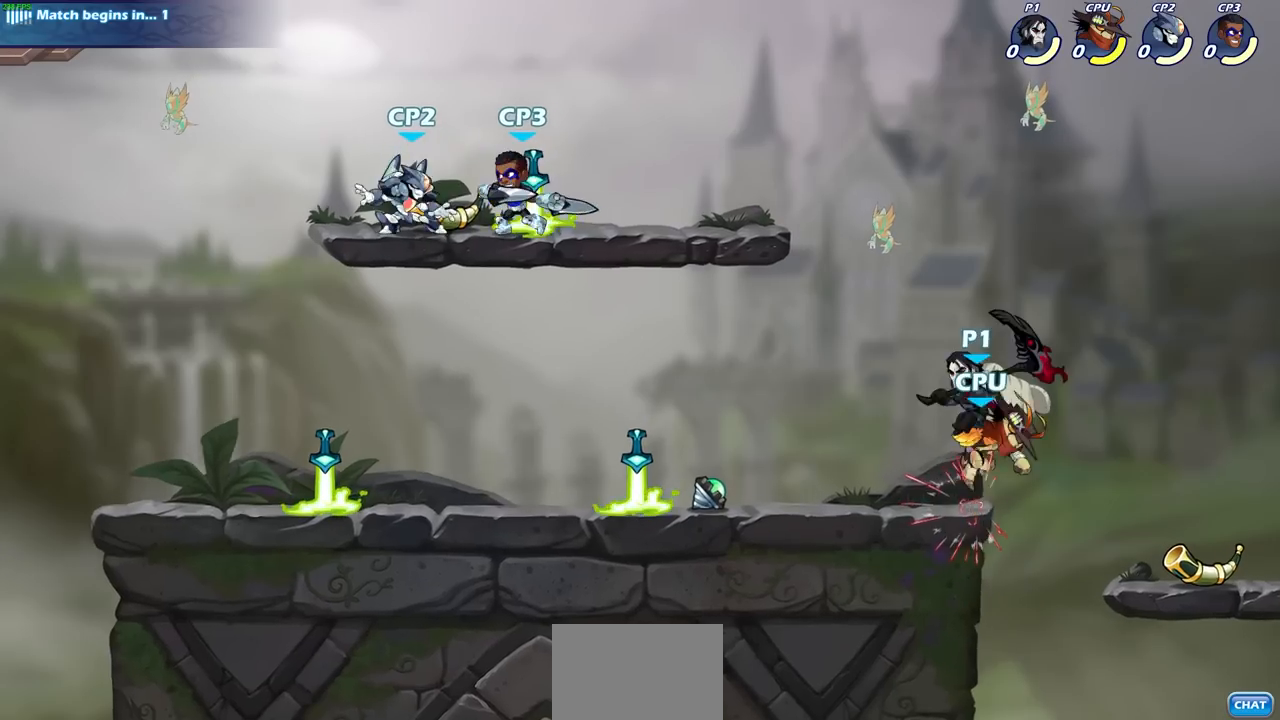
{"dt_ms": 500, "buttons": [], "left_stick": "center", "right_stick": "center", "events": [[200, "left_stick", "center"]]}
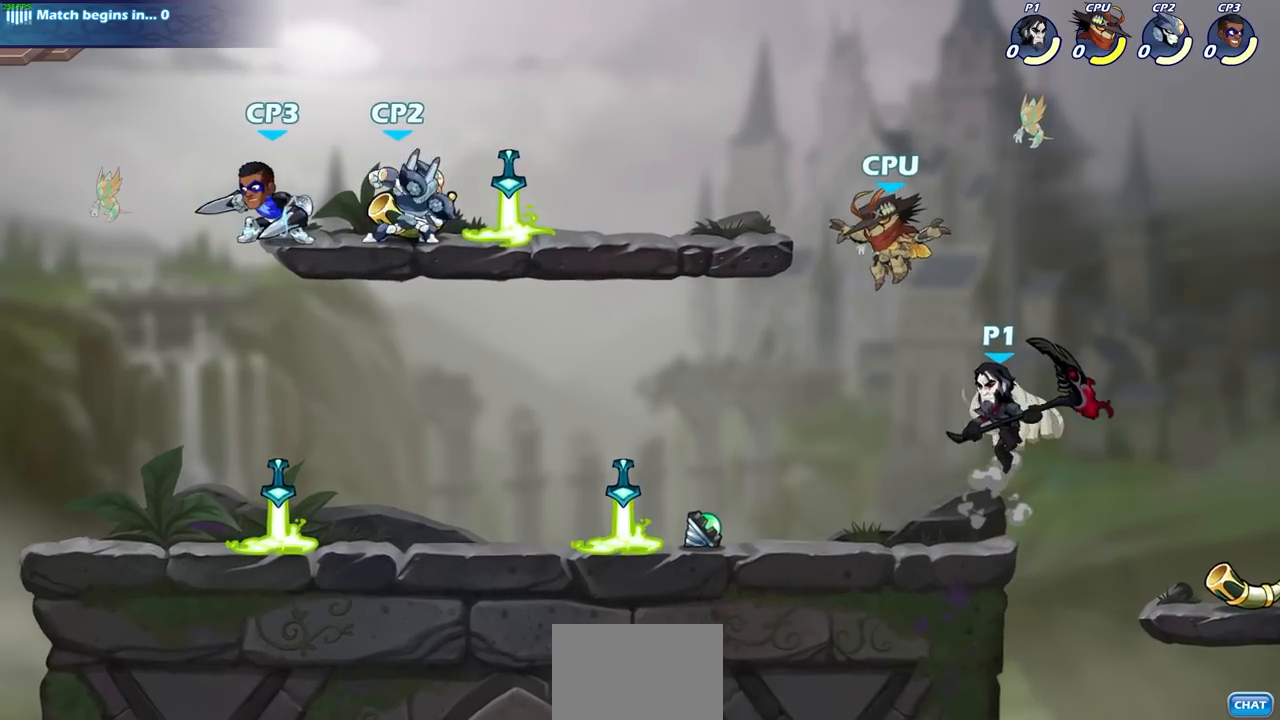
{"dt_ms": 500, "buttons": [], "left_stick": "center", "right_stick": "center", "events": [[33, "SQUARE", "down"], [83, "SQUARE", "up"], [83, "left_stick", "up-left"], [350, "left_stick", "center"]]}
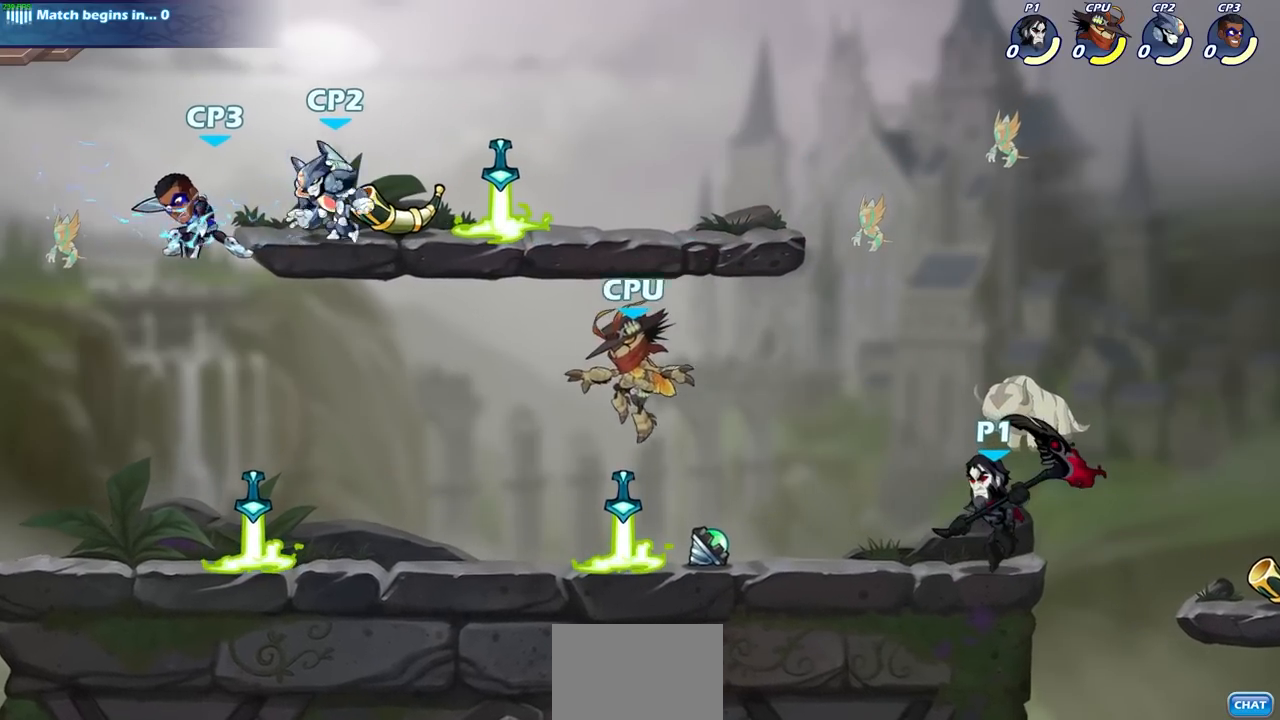
{"dt_ms": 500, "buttons": [], "left_stick": "left", "right_stick": "center", "events": [[200, "left_stick", "left"], [250, "R2", "down"], [267, "R1", "down"], [433, "R1", "up"], [450, "R2", "up"]]}
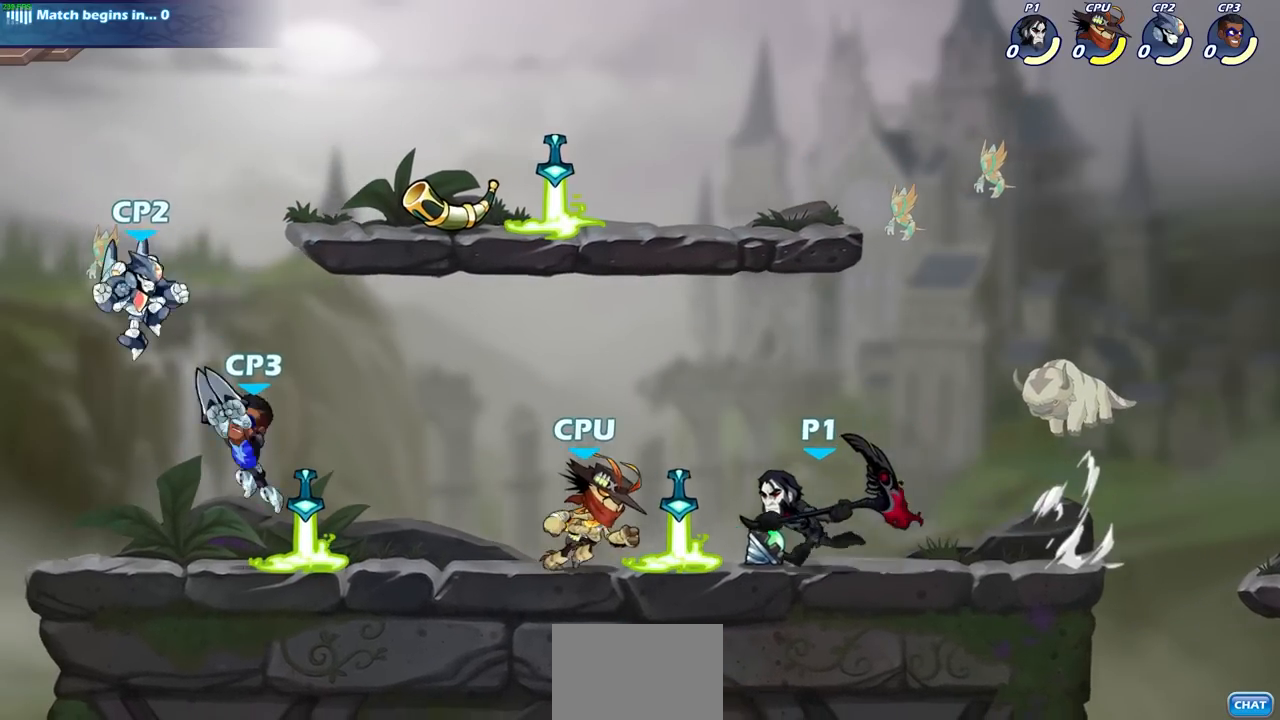
{"dt_ms": 500, "buttons": [], "left_stick": "down-left", "right_stick": "center", "events": [[17, "SQUARE", "down"], [133, "SQUARE", "up"], [500, "left_stick", "down-left"]]}
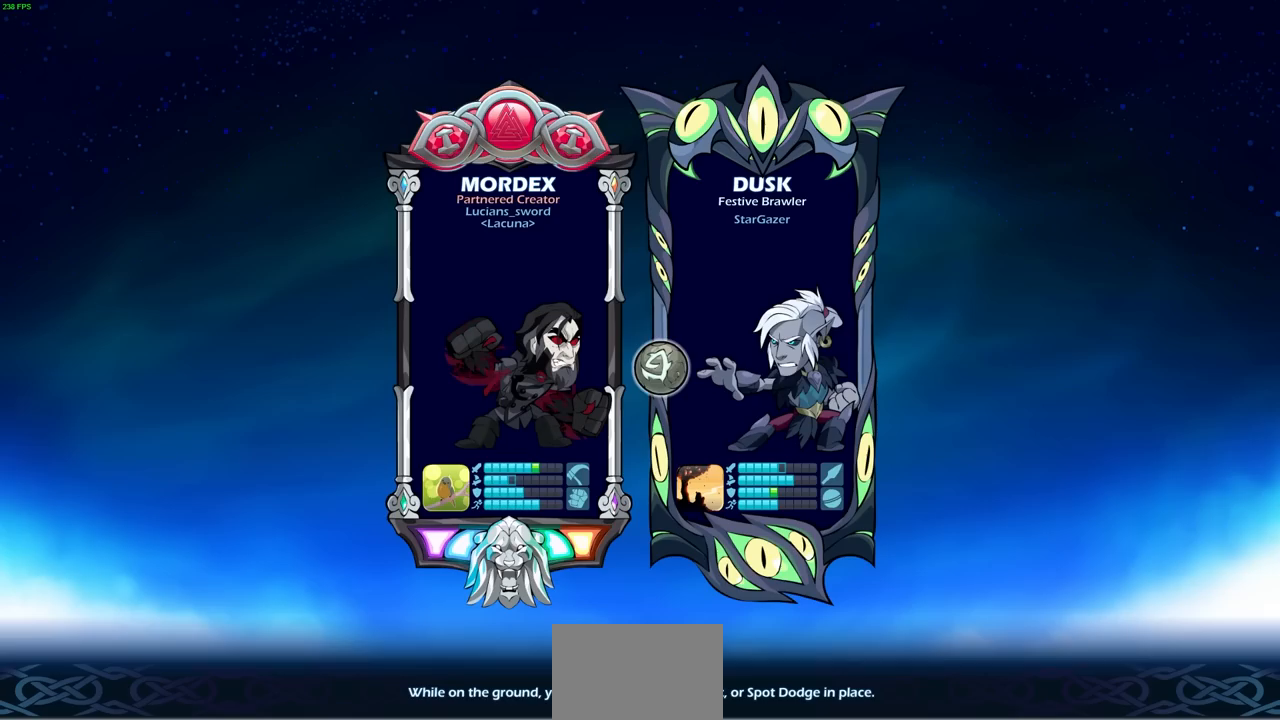
{"dt_ms": 500, "buttons": [], "left_stick": "center", "right_stick": "center", "events": [[200, "SQUARE", "down"], [217, "left_stick", "center"], [283, "SQUARE", "up"]]}